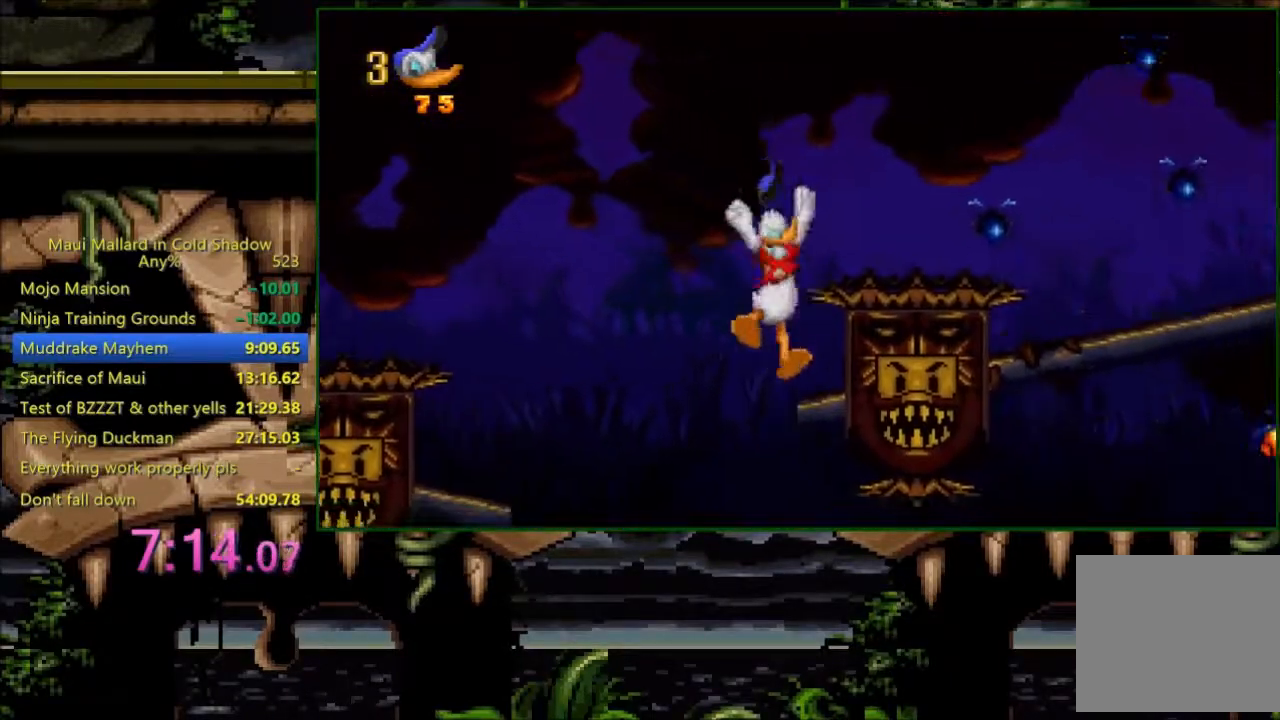
Gameplay with a controller (Xbox layout); each line is a JSON object with the inputs held at the frame after it. "events" lists button and stick changes between this image and that frame as [ms after this image, input, new state], when the widget could be followed in between. Not read: left_stick right_stick.
{"buttons": ["DPAD_RIGHT"], "events": [[333, "A", "down"], [483, "A", "up"]]}
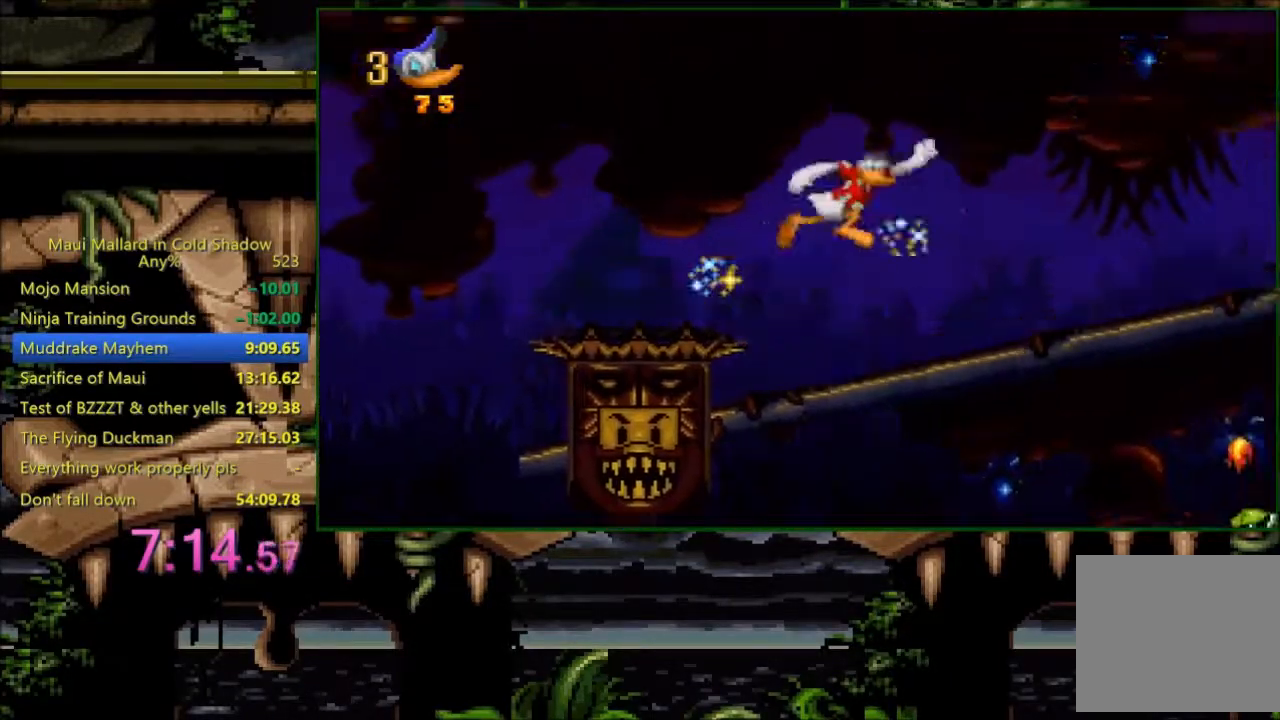
{"buttons": ["DPAD_RIGHT"], "events": []}
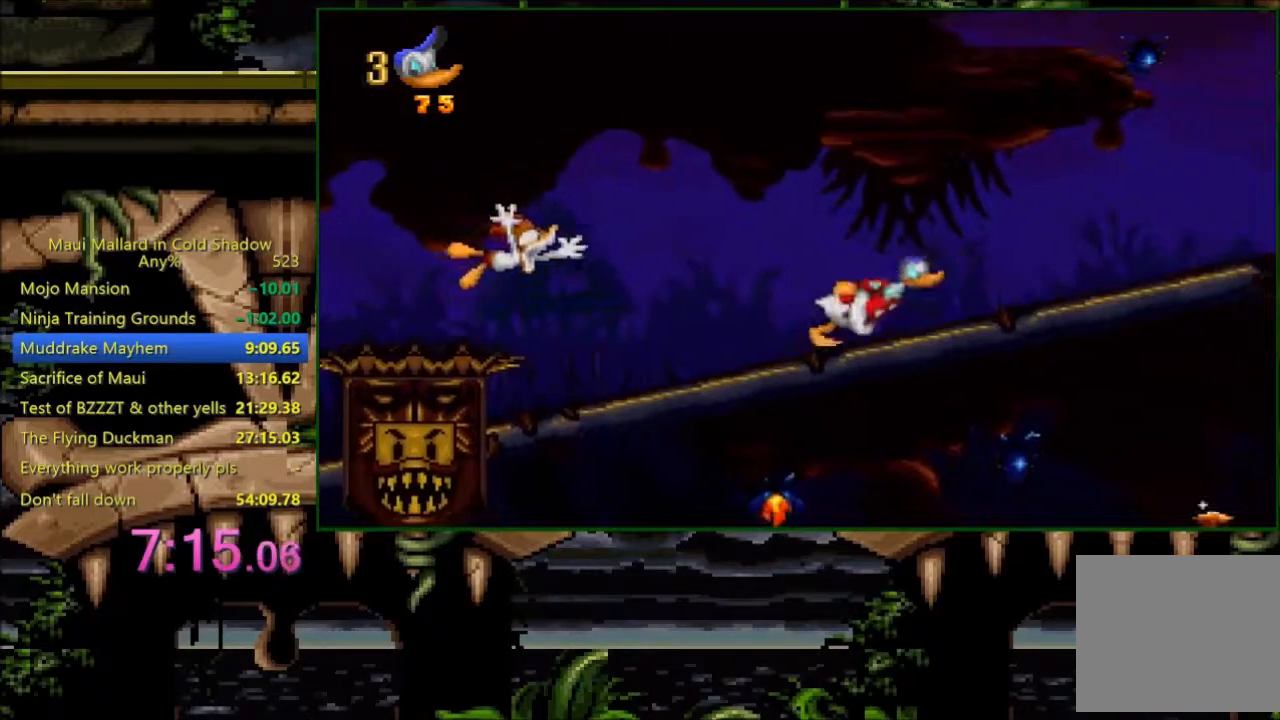
{"buttons": ["DPAD_RIGHT"], "events": []}
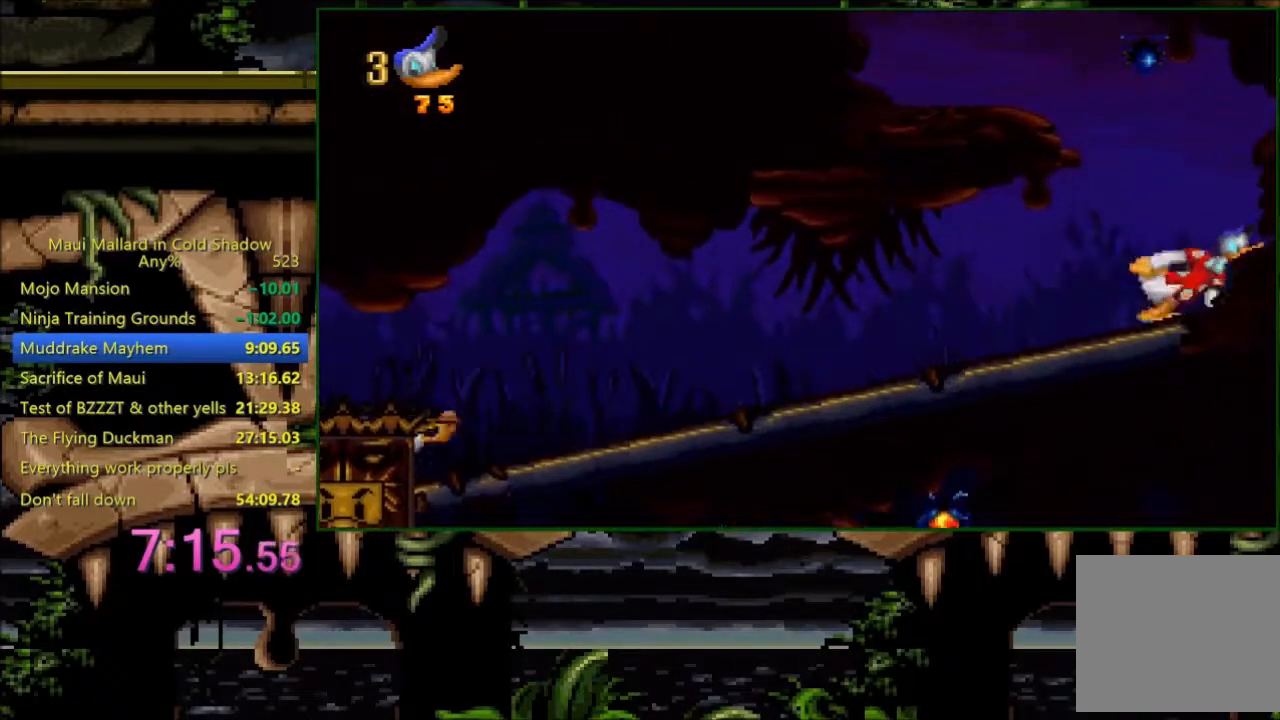
{"buttons": ["A", "DPAD_LEFT"], "events": [[83, "DPAD_RIGHT", "up"], [133, "A", "down"], [183, "DPAD_LEFT", "down"]]}
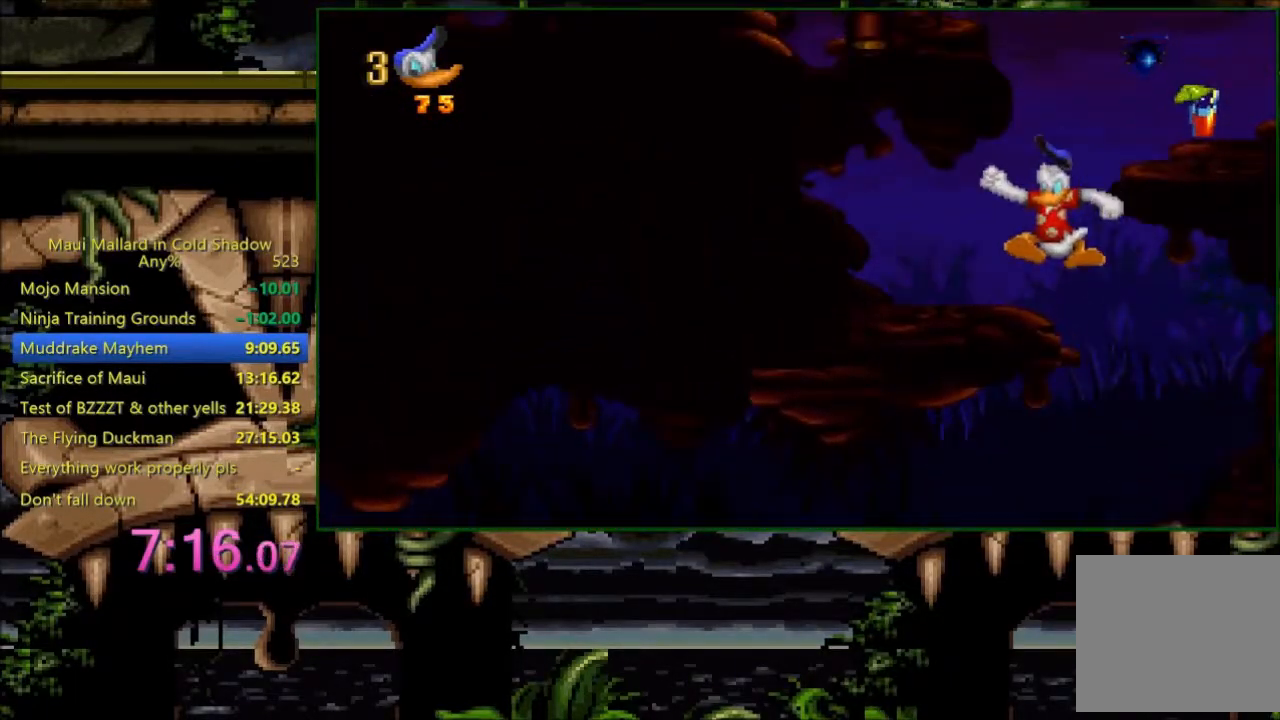
{"buttons": ["DPAD_RIGHT"], "events": [[33, "A", "up"], [133, "DPAD_LEFT", "up"], [183, "A", "down"], [200, "DPAD_RIGHT", "down"], [483, "A", "up"]]}
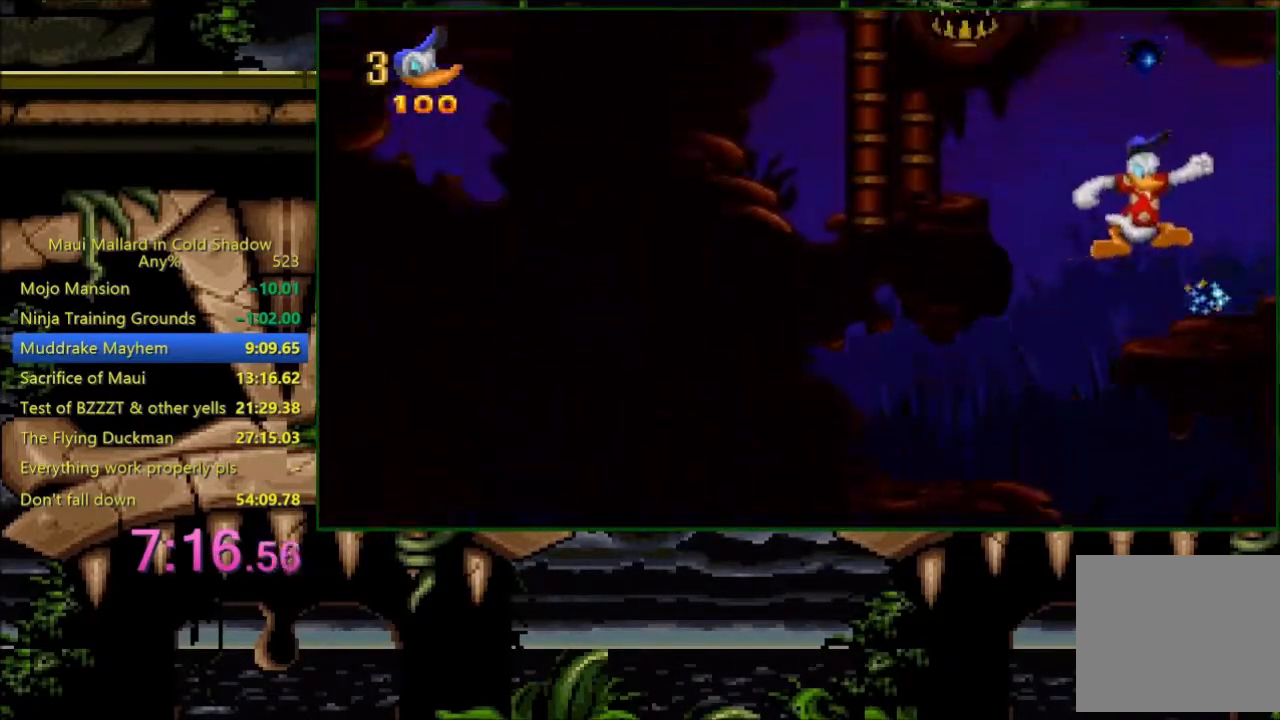
{"buttons": ["A", "DPAD_LEFT"], "events": [[100, "DPAD_RIGHT", "up"], [133, "A", "down"], [133, "DPAD_LEFT", "down"]]}
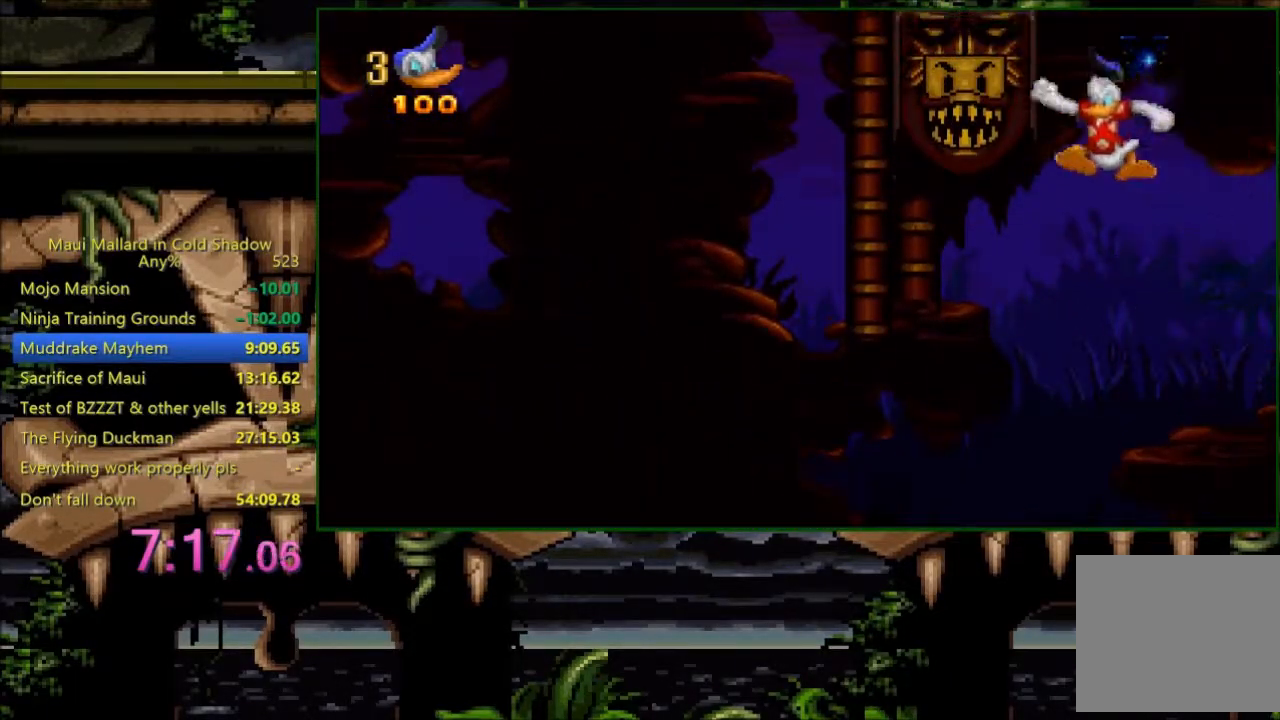
{"buttons": ["R1", "DPAD_LEFT"], "events": [[133, "A", "up"], [300, "R1", "down"], [400, "R1", "up"], [433, "R1", "down"]]}
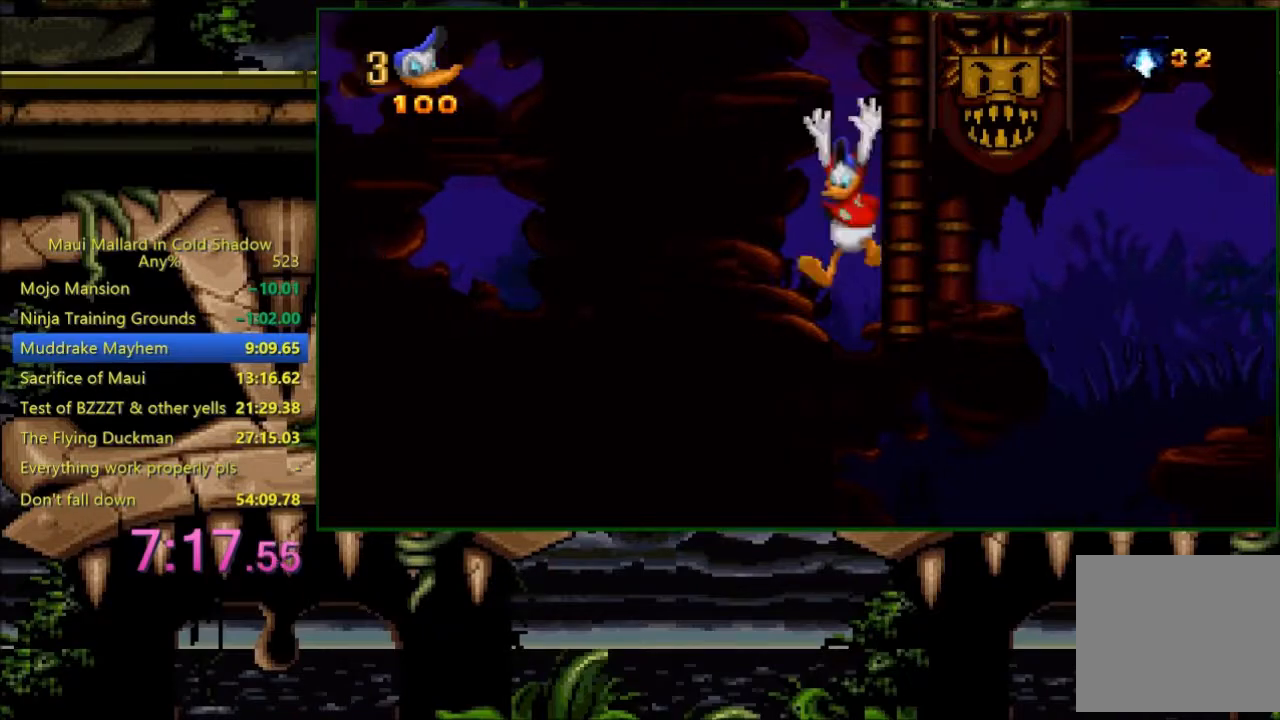
{"buttons": ["DPAD_LEFT"], "events": [[33, "R1", "up"]]}
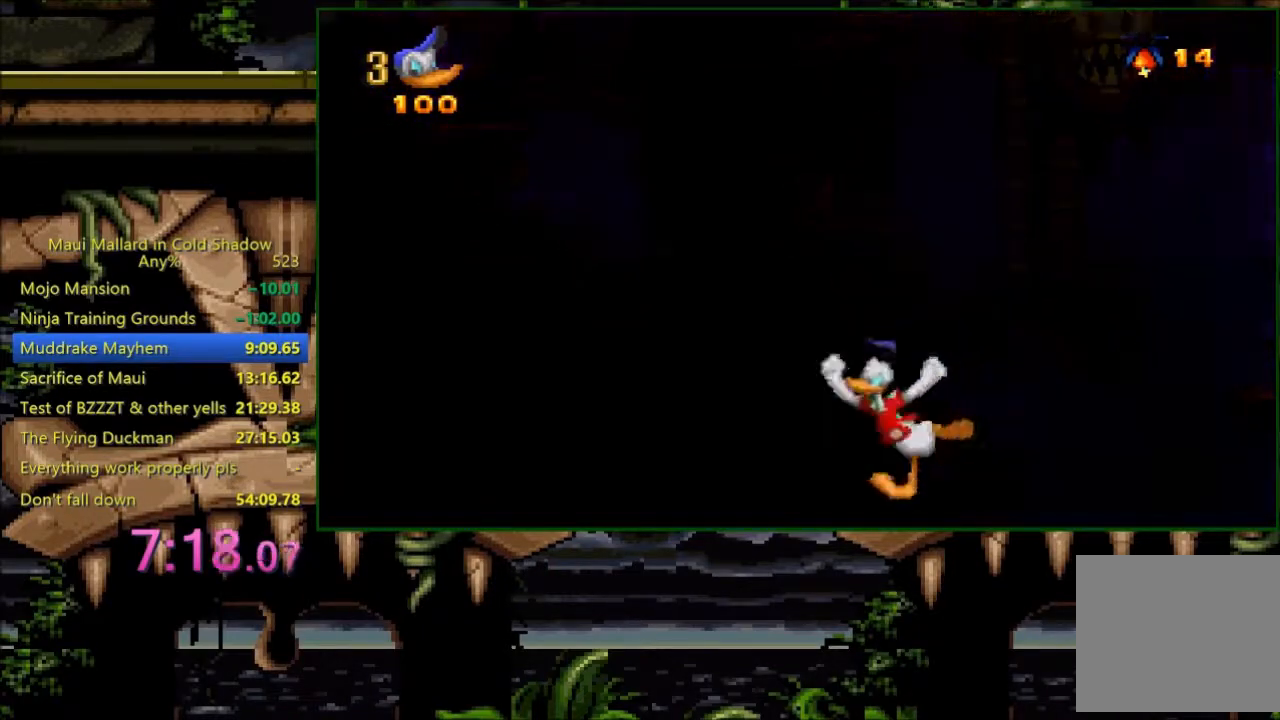
{"buttons": ["DPAD_LEFT"], "events": []}
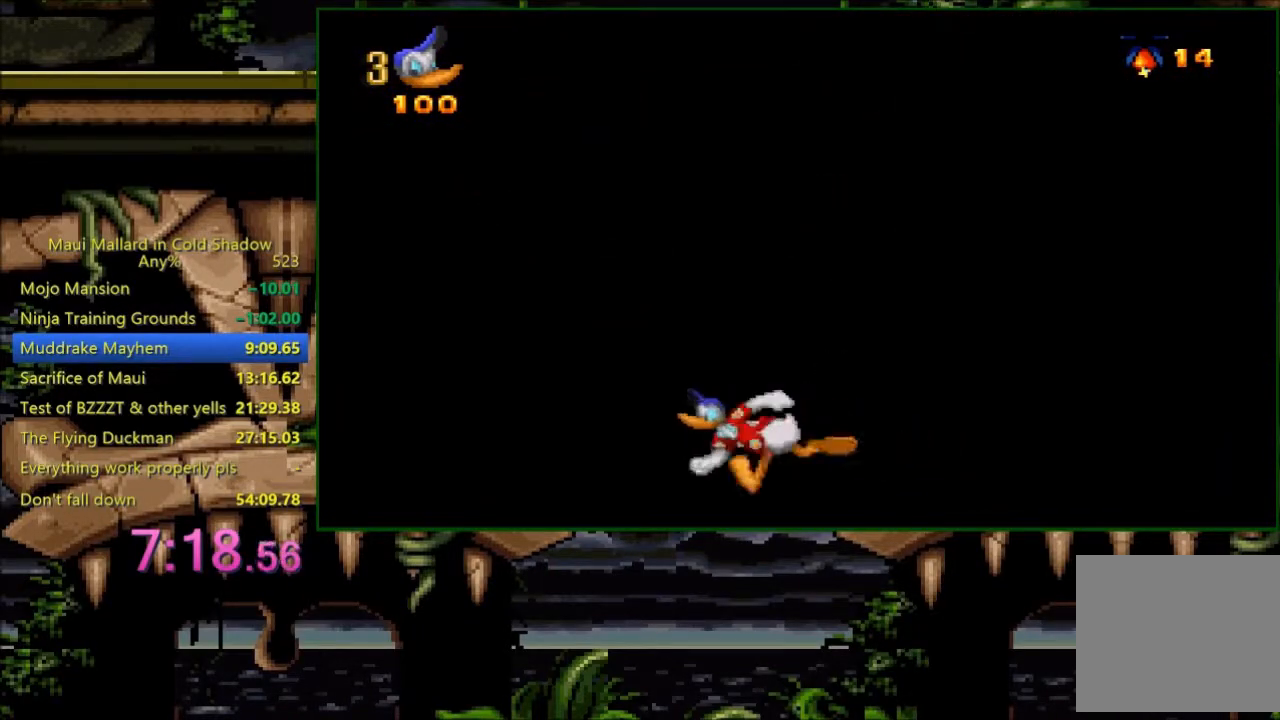
{"buttons": ["DPAD_LEFT"], "events": []}
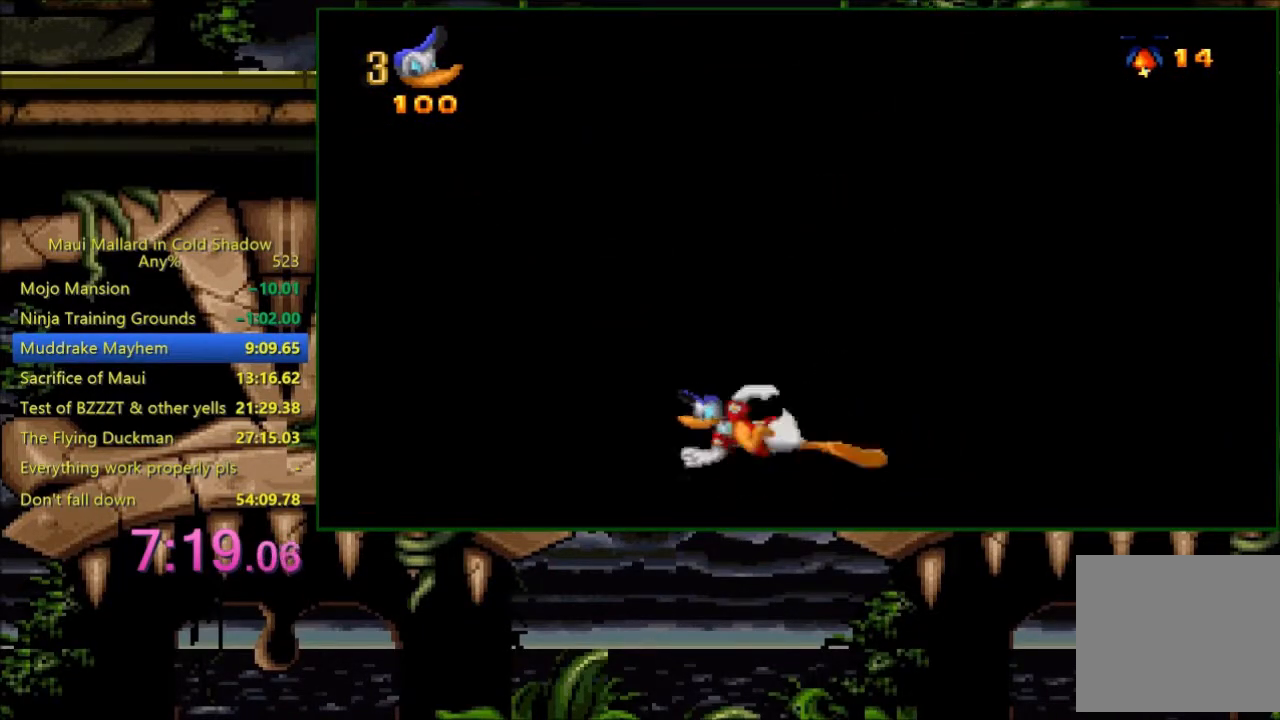
{"buttons": ["DPAD_LEFT"], "events": []}
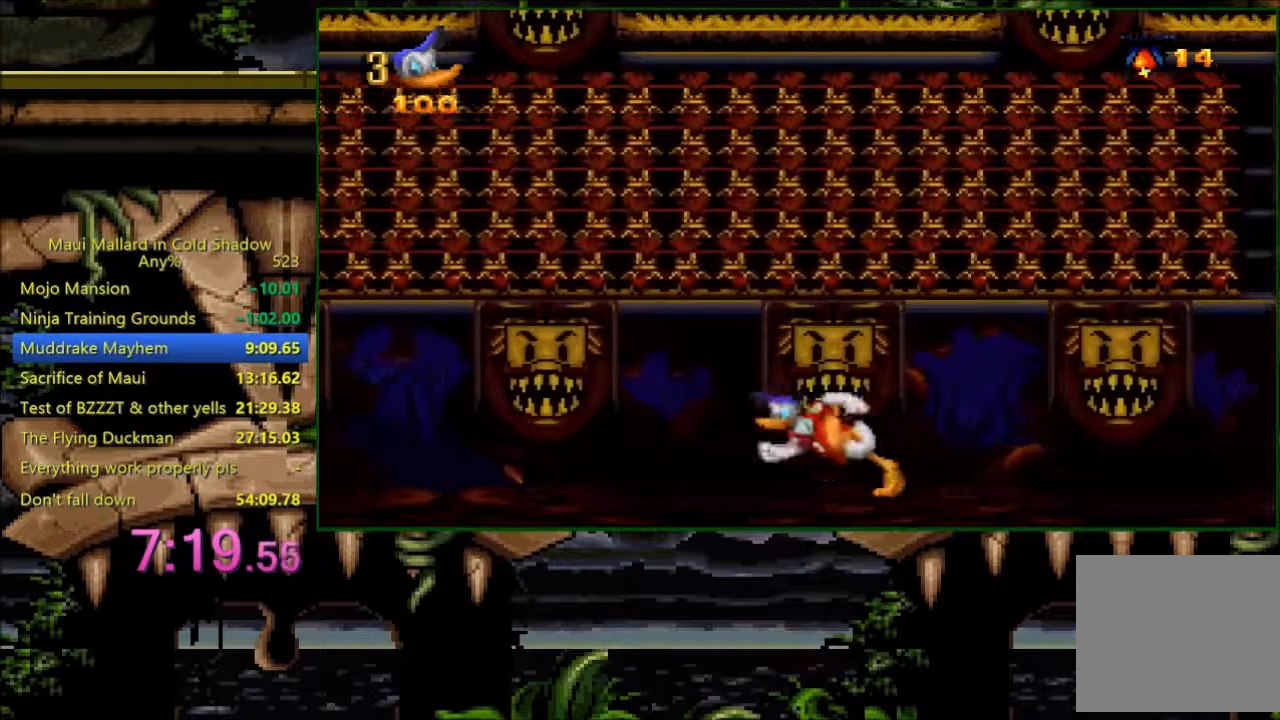
{"buttons": ["DPAD_LEFT"], "events": []}
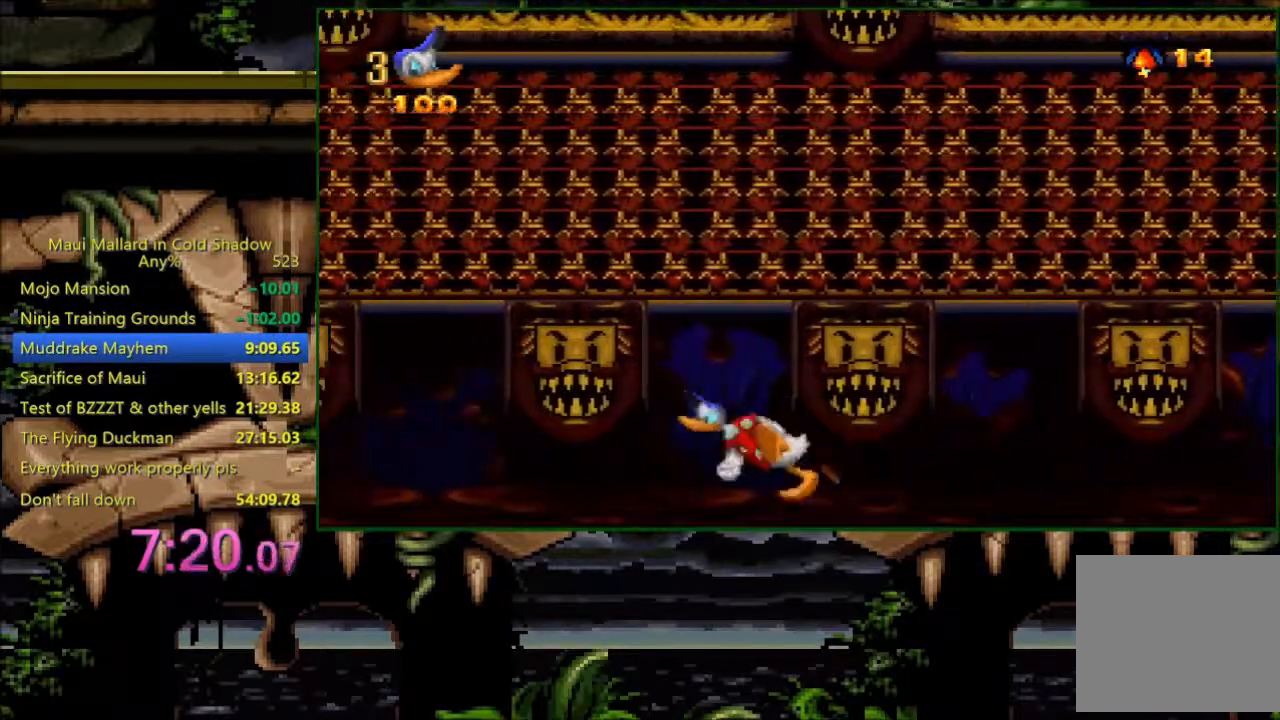
{"buttons": ["DPAD_RIGHT"], "events": [[133, "DPAD_LEFT", "up"], [183, "DPAD_RIGHT", "down"]]}
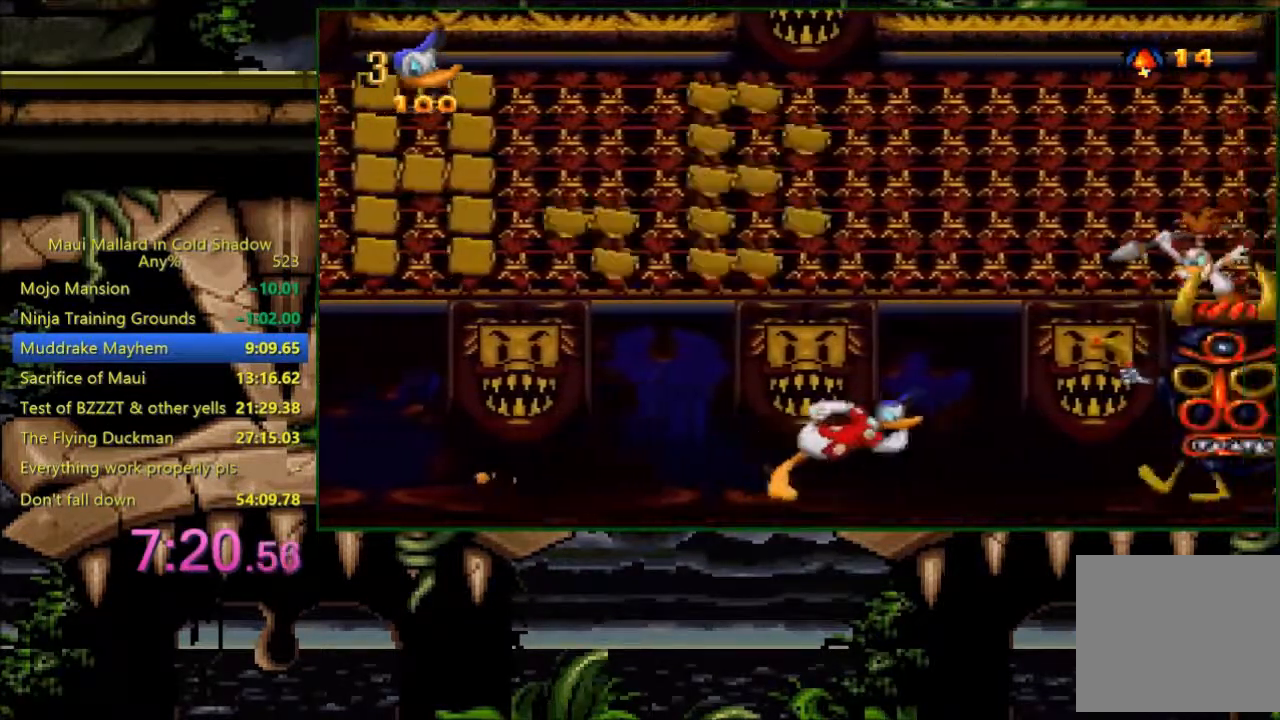
{"buttons": ["R1", "DPAD_LEFT"], "events": [[100, "X", "down"], [133, "DPAD_RIGHT", "up"], [183, "X", "up"], [233, "DPAD_LEFT", "down"], [483, "R1", "down"]]}
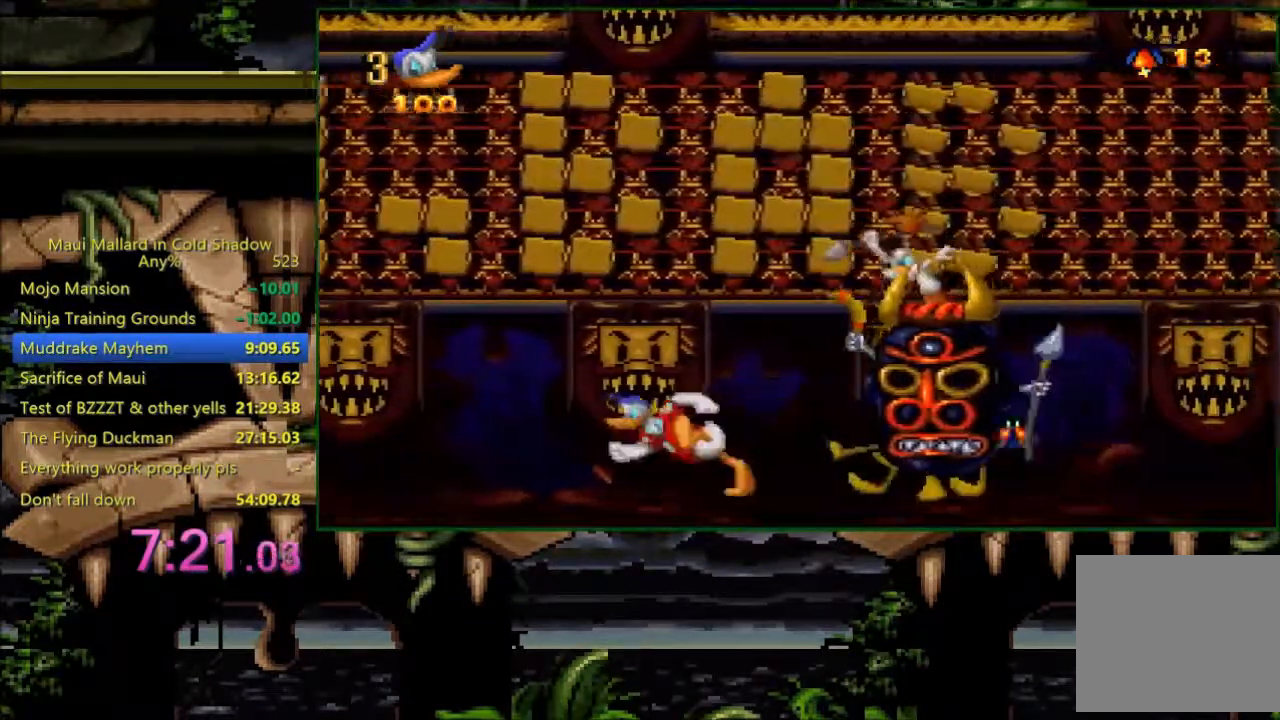
{"buttons": ["DPAD_LEFT"], "events": [[33, "R1", "up"], [100, "R1", "down"], [183, "R1", "up"]]}
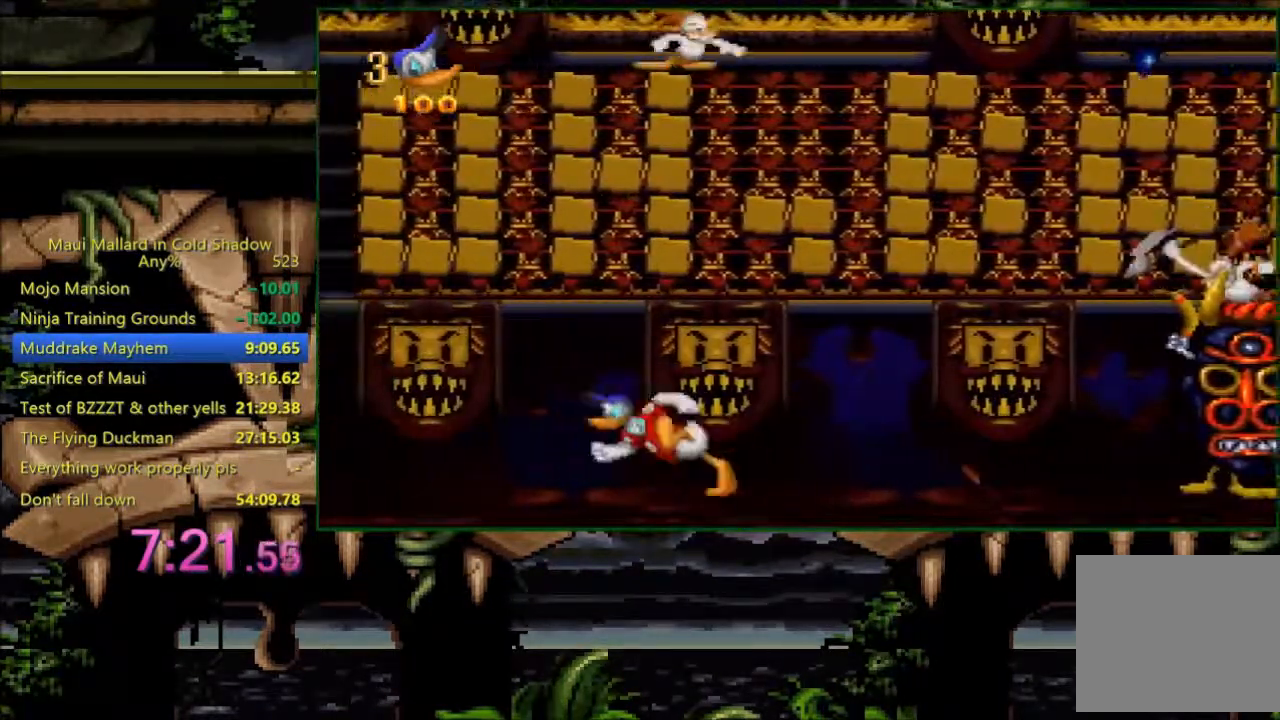
{"buttons": [], "events": [[300, "DPAD_LEFT", "up"], [400, "DPAD_RIGHT", "down"], [483, "DPAD_RIGHT", "up"]]}
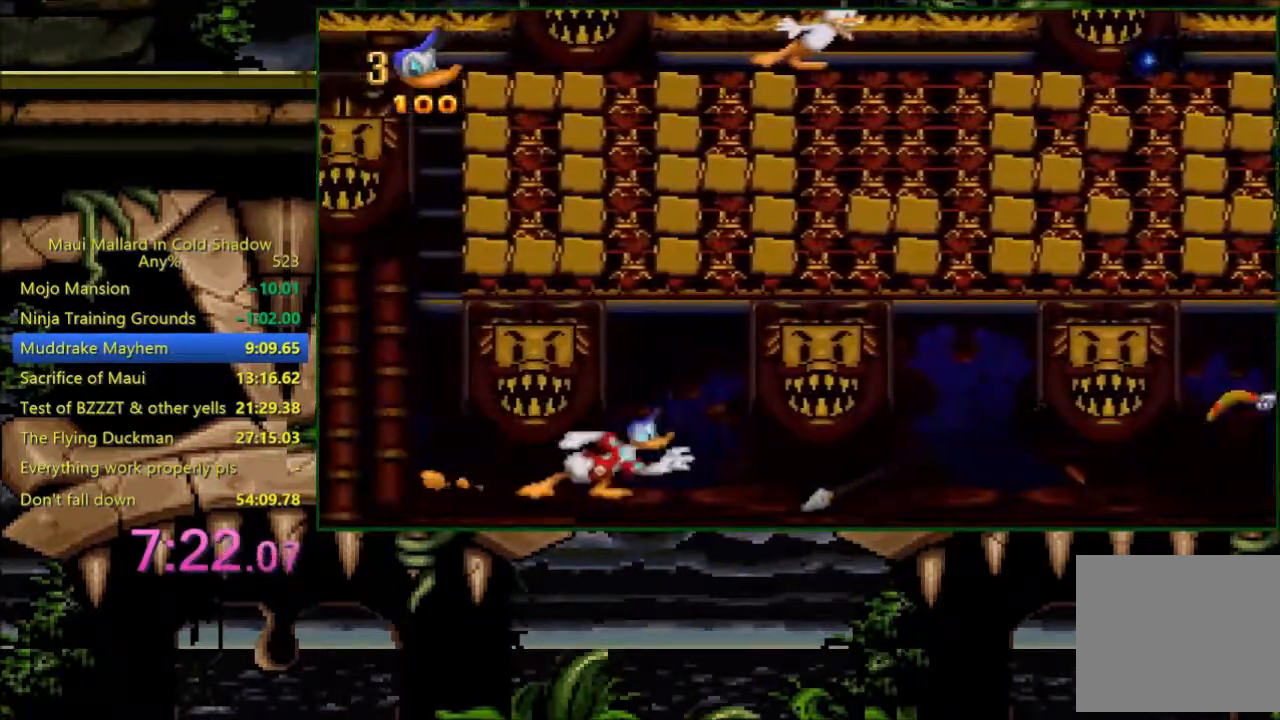
{"buttons": ["X"], "events": [[100, "DPAD_RIGHT", "down"], [333, "X", "down"], [383, "DPAD_RIGHT", "up"]]}
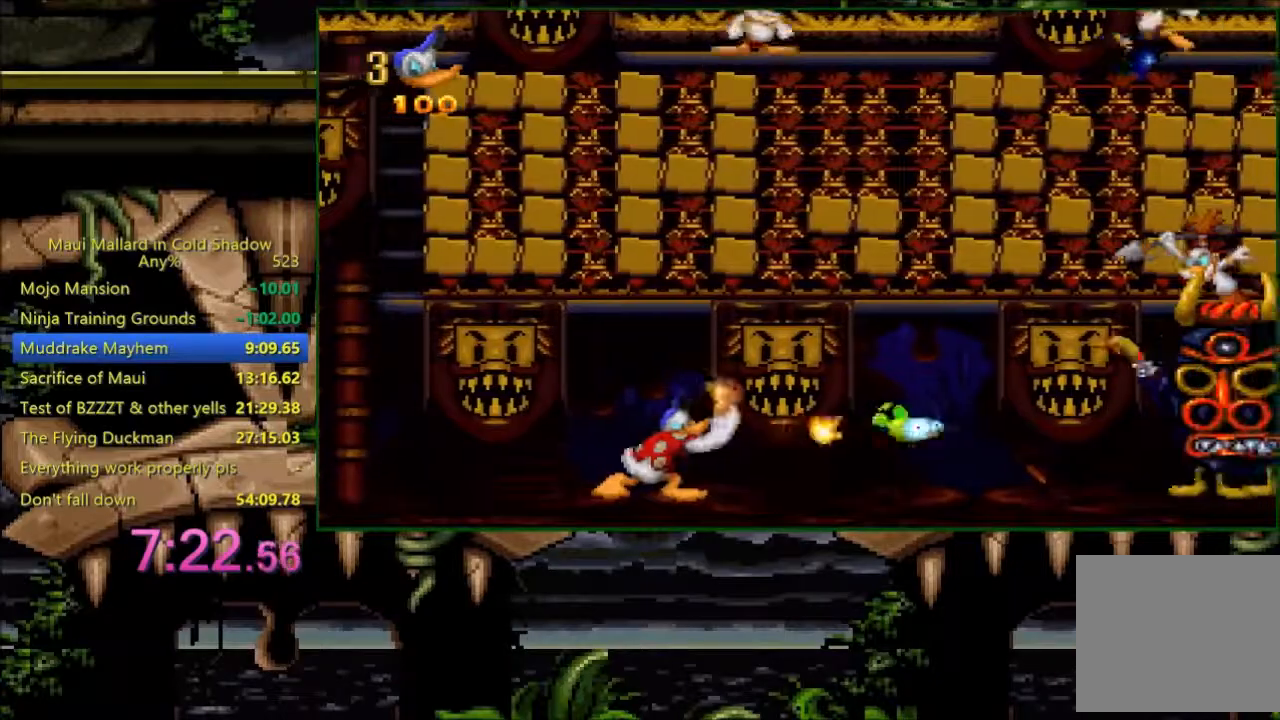
{"buttons": ["X", "DPAD_RIGHT"], "events": [[33, "DPAD_UP", "down"], [400, "DPAD_RIGHT", "down"], [433, "DPAD_UP", "up"]]}
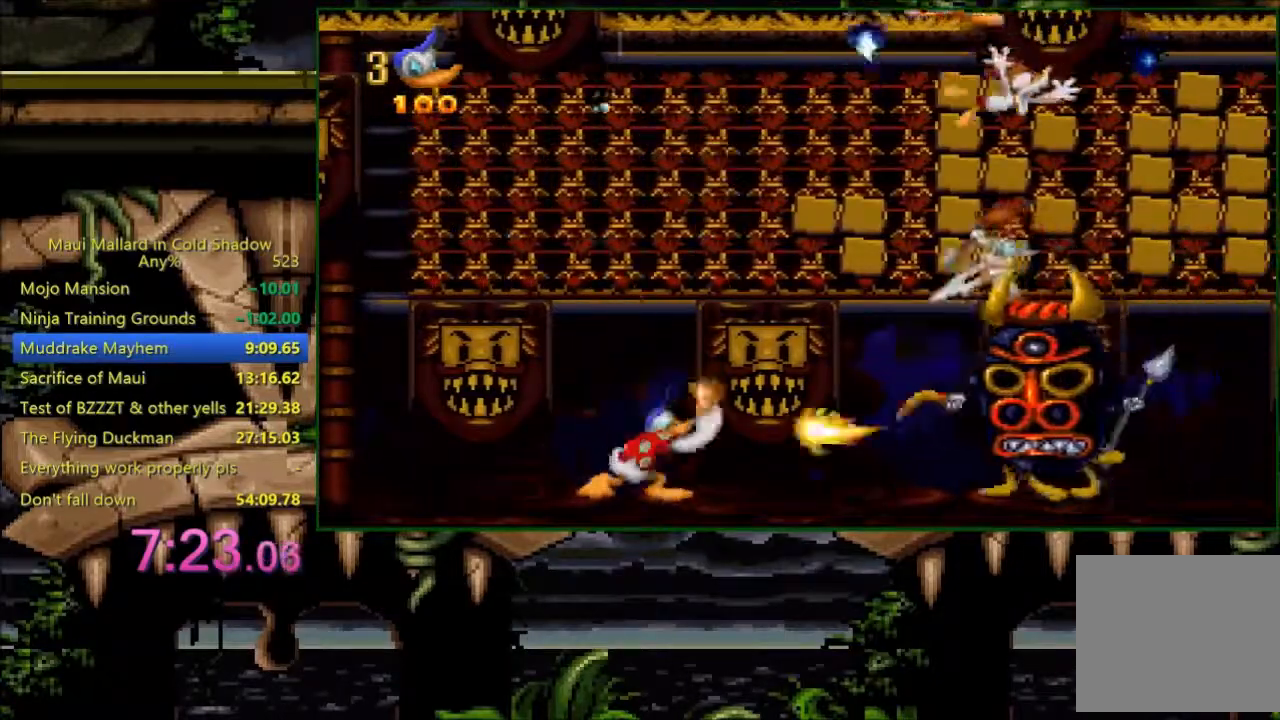
{"buttons": ["X"], "events": [[33, "DPAD_RIGHT", "up"]]}
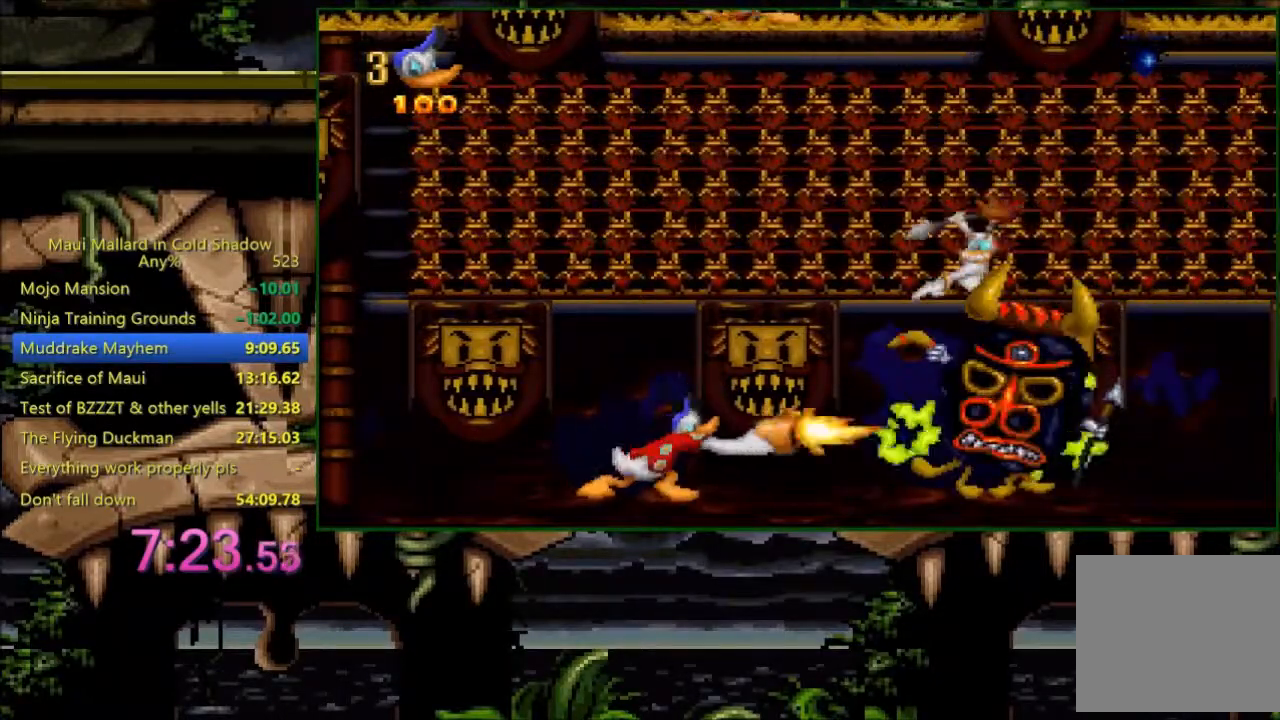
{"buttons": ["DPAD_LEFT"], "events": [[383, "DPAD_LEFT", "down"], [383, "X", "up"]]}
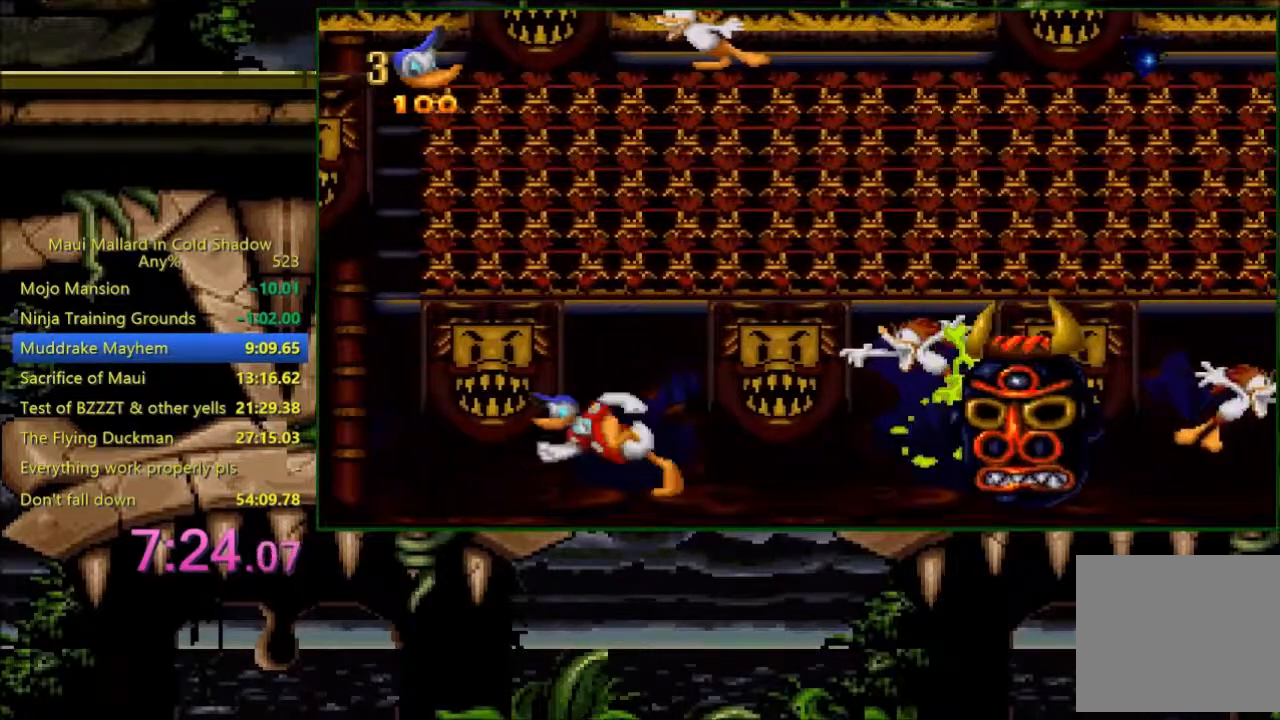
{"buttons": ["X"], "events": [[83, "DPAD_LEFT", "up"], [133, "DPAD_RIGHT", "down"], [200, "X", "down"], [283, "DPAD_RIGHT", "up"]]}
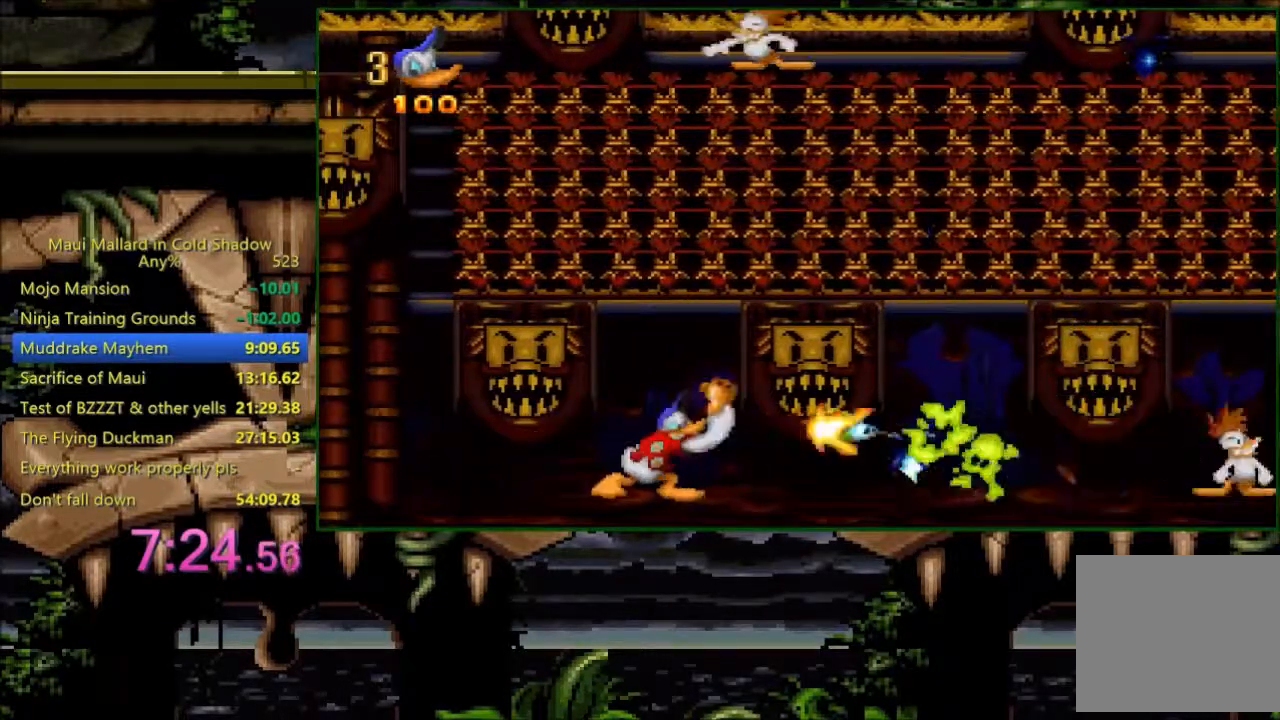
{"buttons": ["X", "DPAD_UP"], "events": [[200, "X", "up"], [300, "DPAD_RIGHT", "down"], [433, "DPAD_UP", "down"], [483, "DPAD_RIGHT", "up"], [500, "X", "down"]]}
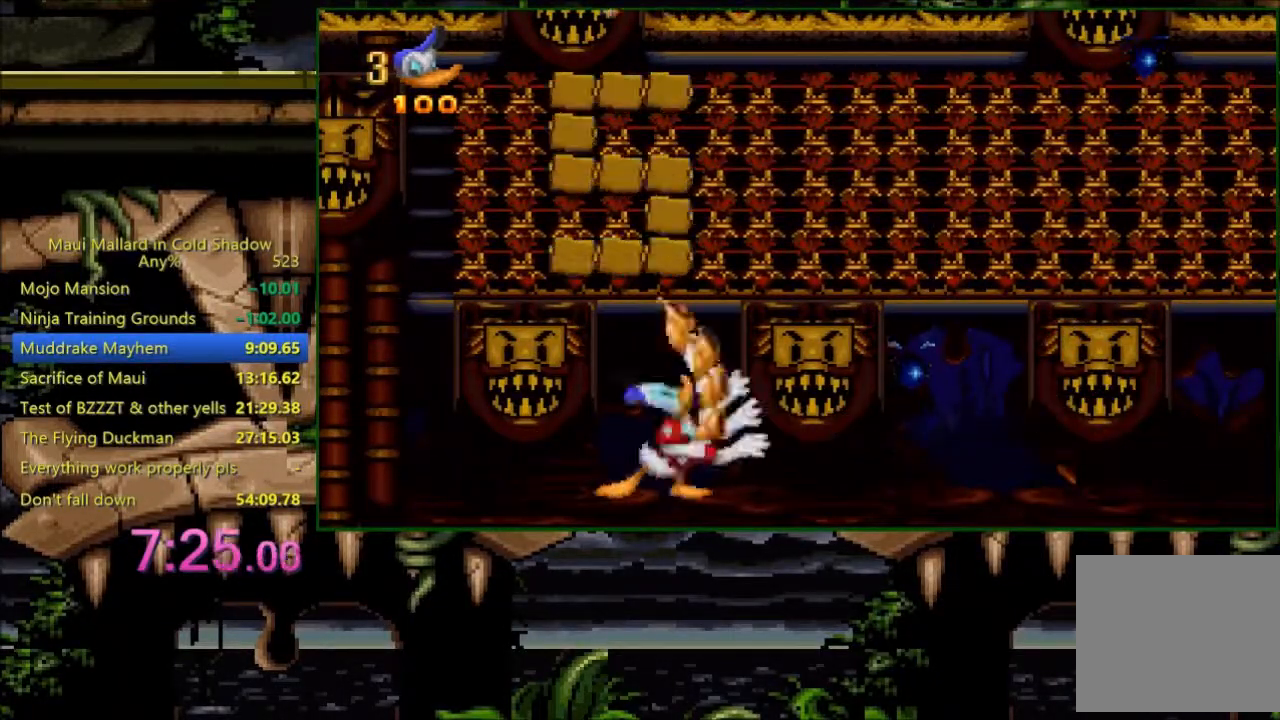
{"buttons": ["DPAD_LEFT"], "events": [[183, "DPAD_RIGHT", "down"], [183, "DPAD_UP", "up"], [183, "X", "up"], [433, "DPAD_RIGHT", "up"], [483, "DPAD_LEFT", "down"]]}
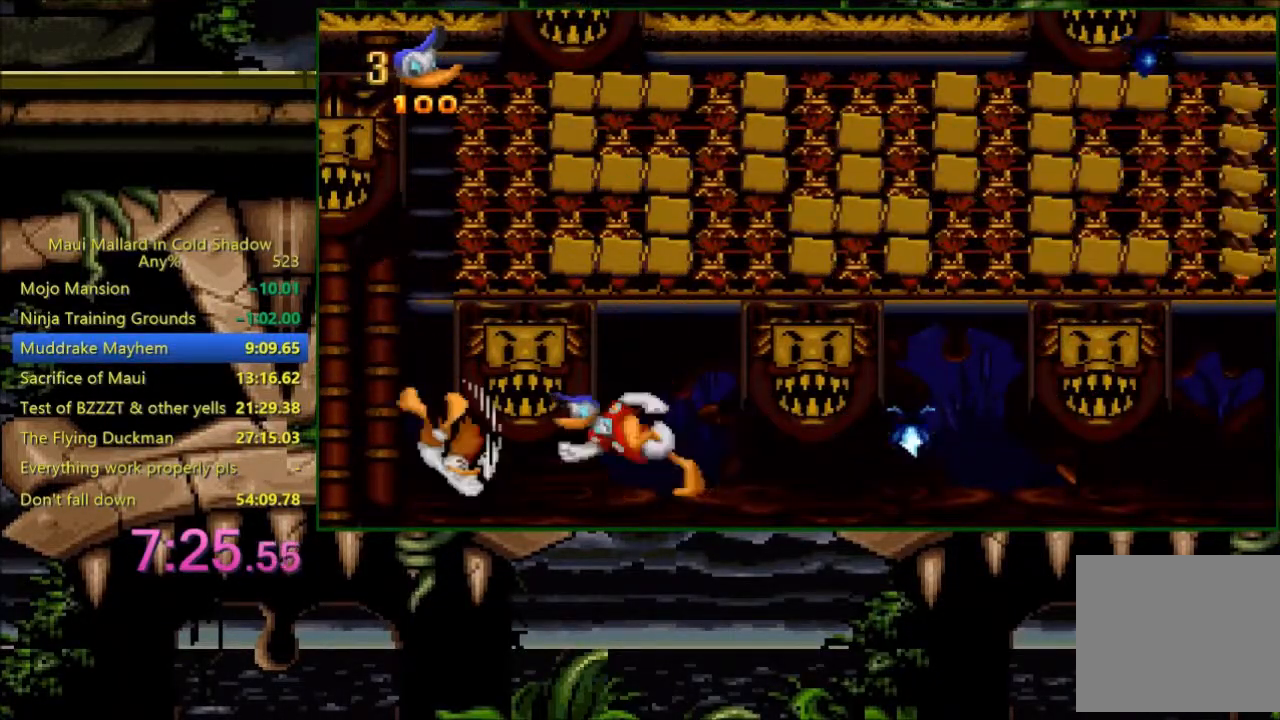
{"buttons": [], "events": [[33, "X", "down"], [100, "DPAD_LEFT", "up"], [183, "X", "up"], [233, "DPAD_RIGHT", "down"], [483, "DPAD_RIGHT", "up"]]}
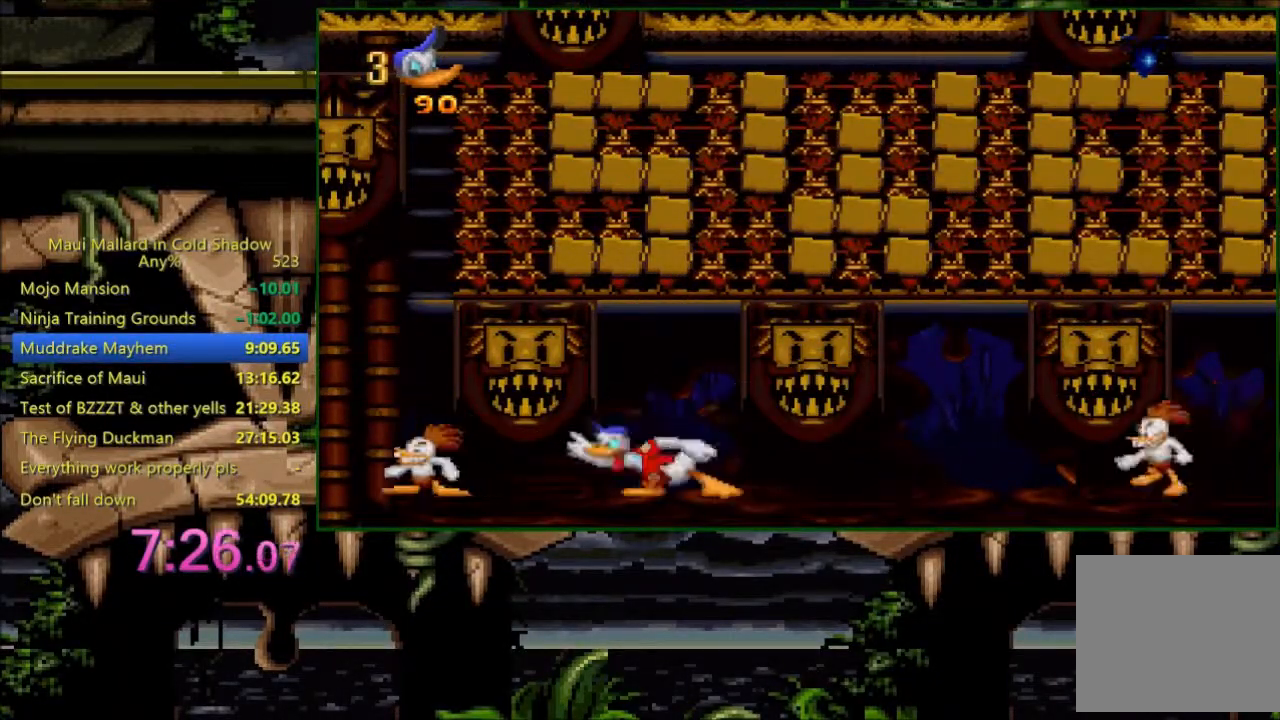
{"buttons": ["X", "DPAD_LEFT"], "events": [[100, "DPAD_RIGHT", "down"], [133, "X", "down"], [333, "DPAD_RIGHT", "up"], [383, "DPAD_LEFT", "down"]]}
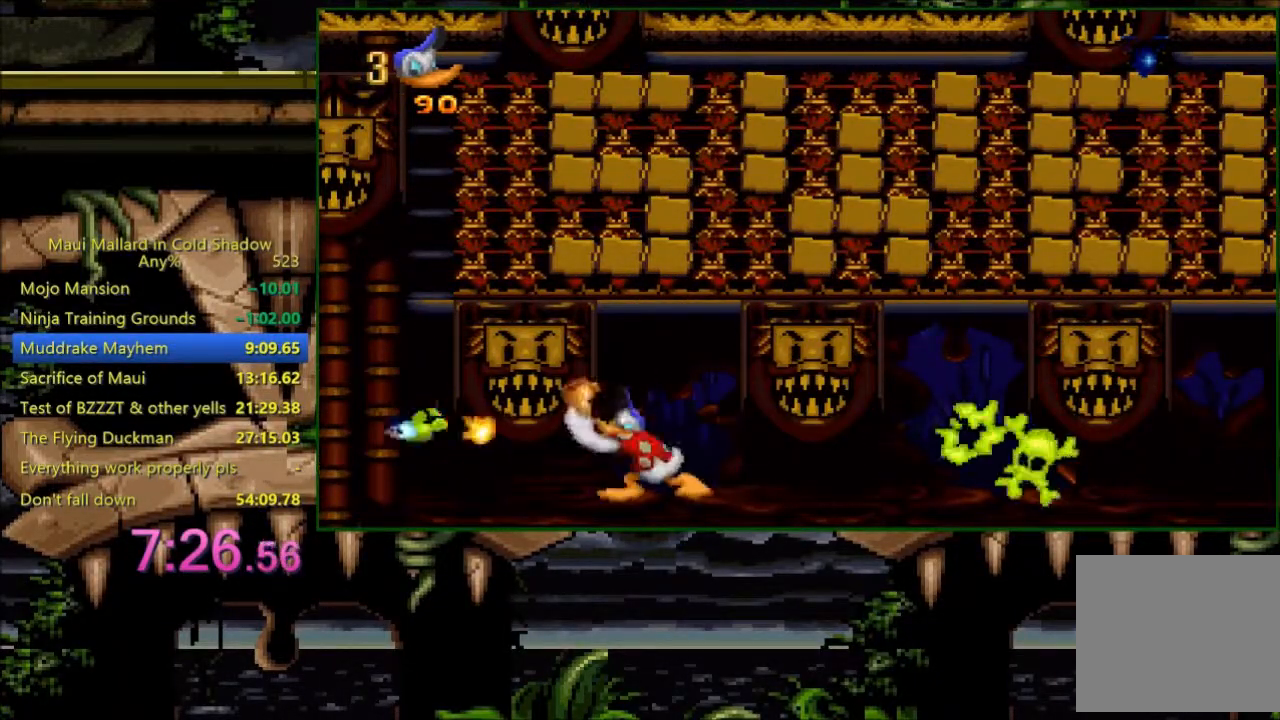
{"buttons": ["DPAD_RIGHT"], "events": [[183, "DPAD_LEFT", "up"], [250, "X", "up"], [383, "DPAD_RIGHT", "down"]]}
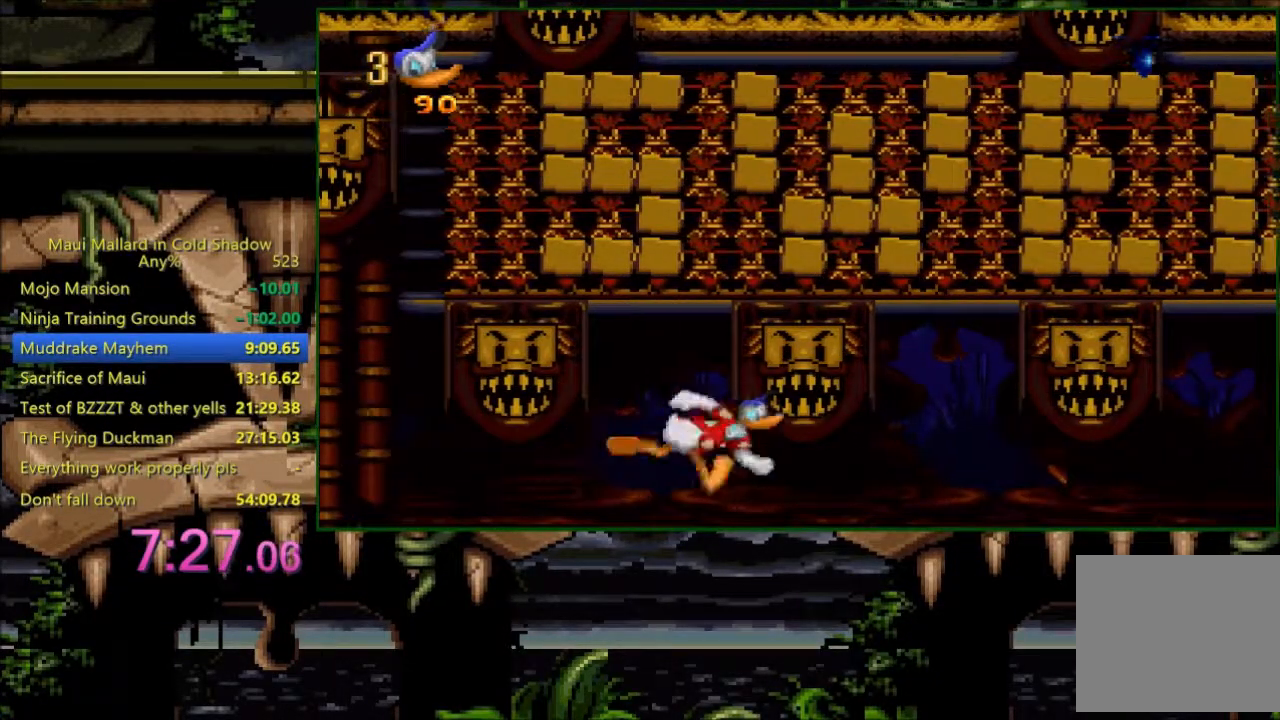
{"buttons": ["DPAD_RIGHT"], "events": [[33, "DPAD_RIGHT", "up"], [83, "R1", "down"], [183, "DPAD_RIGHT", "down"], [183, "R1", "up"], [200, "R1", "down"], [333, "R1", "up"]]}
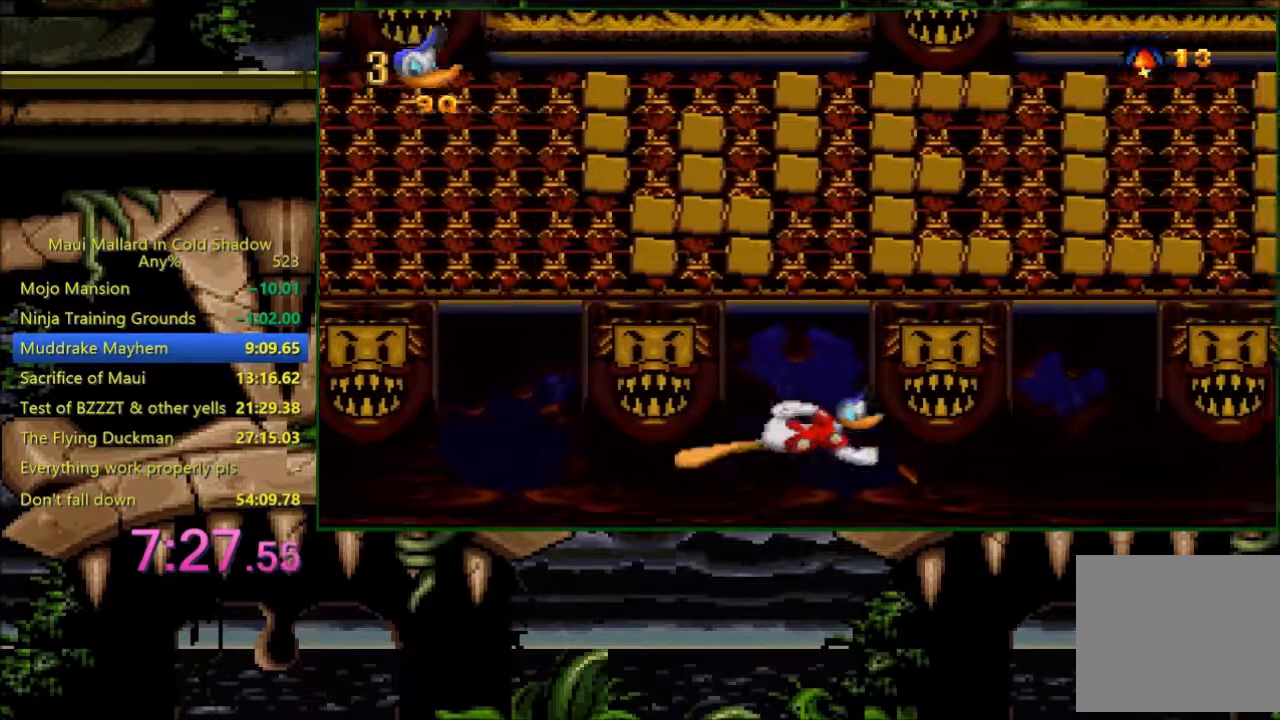
{"buttons": [], "events": [[133, "DPAD_RIGHT", "up"], [183, "DPAD_RIGHT", "down"], [500, "DPAD_RIGHT", "up"]]}